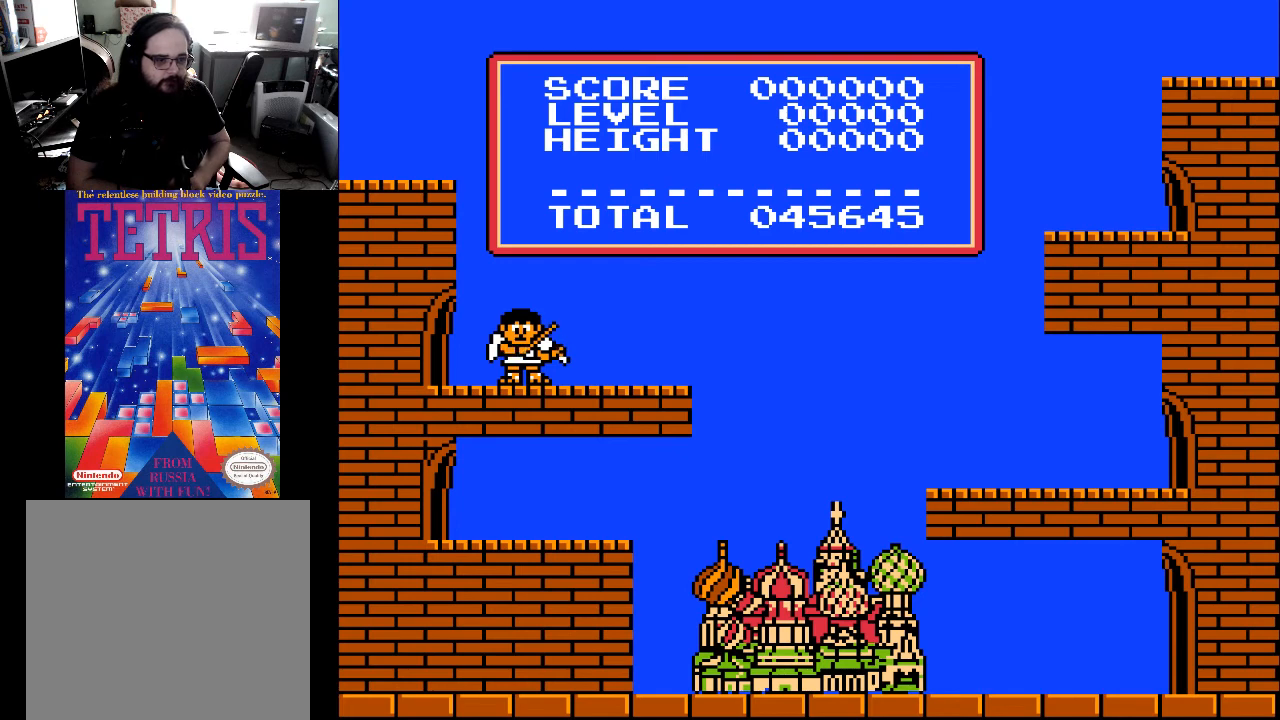
Gameplay with a controller (Xbox layout); each line is a JSON object with the inputs held at the frame after it. "events" lists button and stick changes between this image and that frame as [ms after this image, input, new state], when the widget could be followed in between. Not read: left_stick.
{"buttons": [], "right_stick": "center", "events": [[333, "START", "down"], [500, "START", "up"]]}
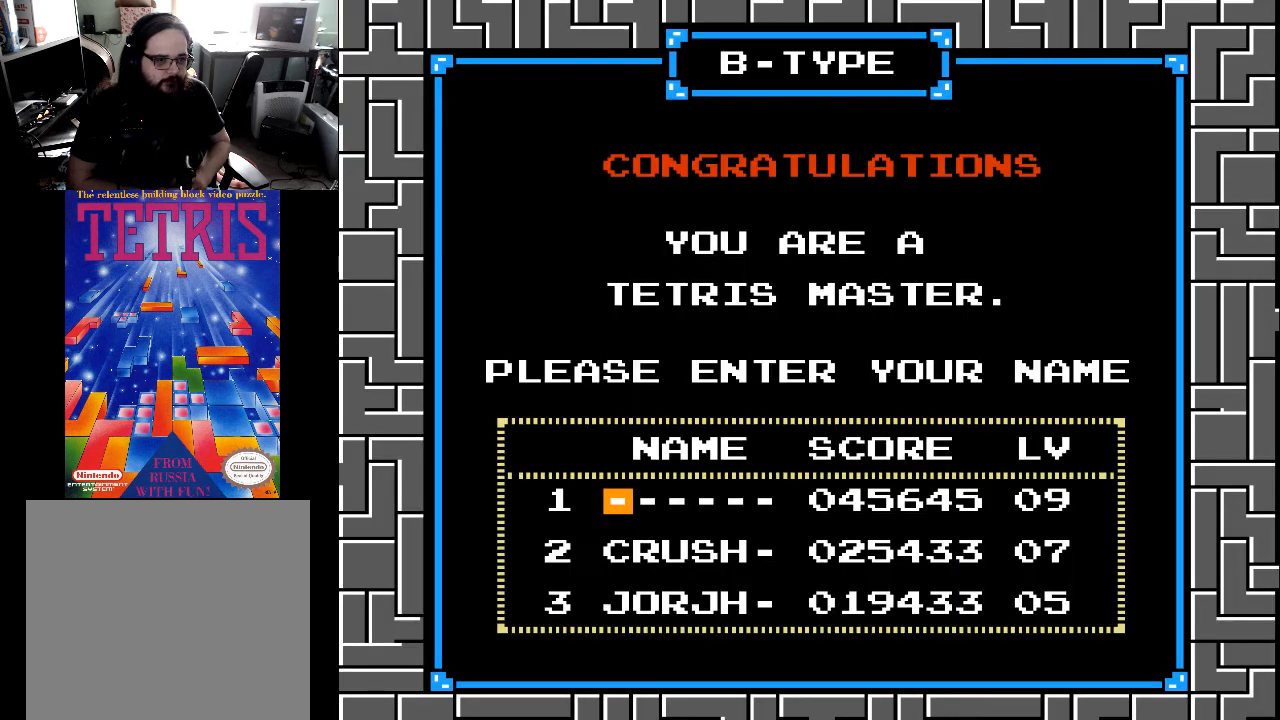
{"buttons": [], "right_stick": "center", "events": []}
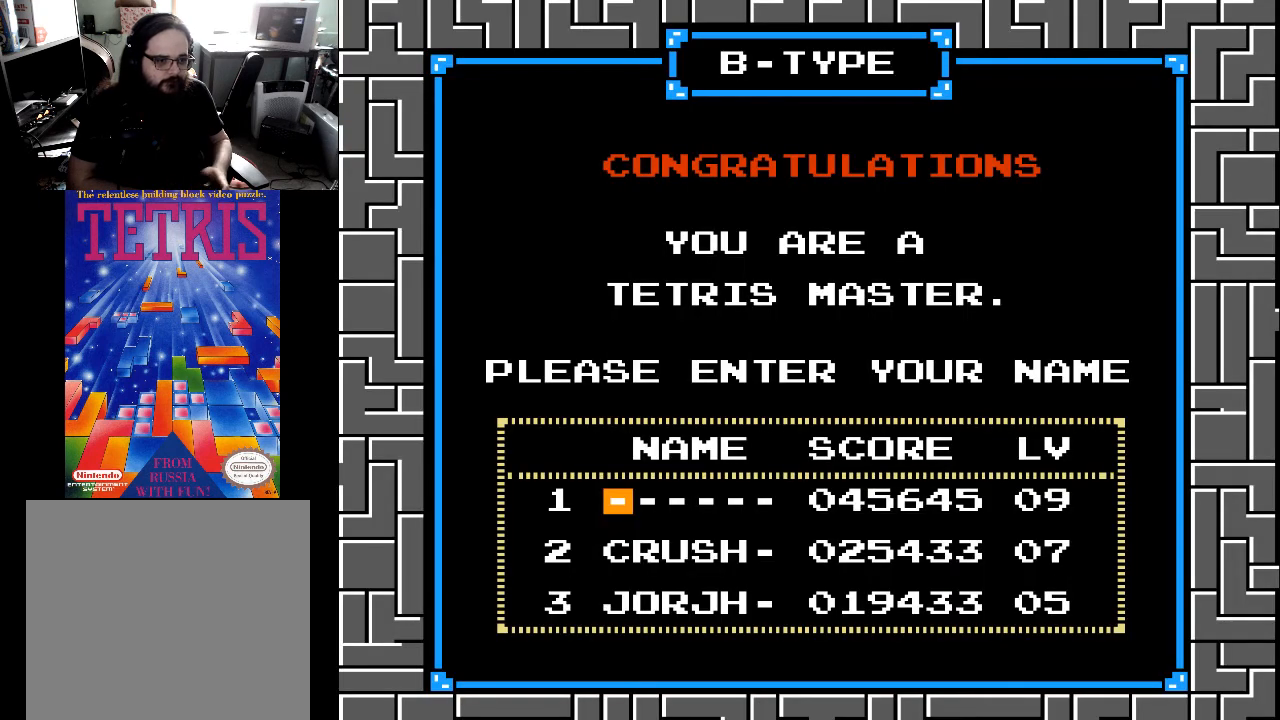
{"buttons": [], "right_stick": "center", "events": []}
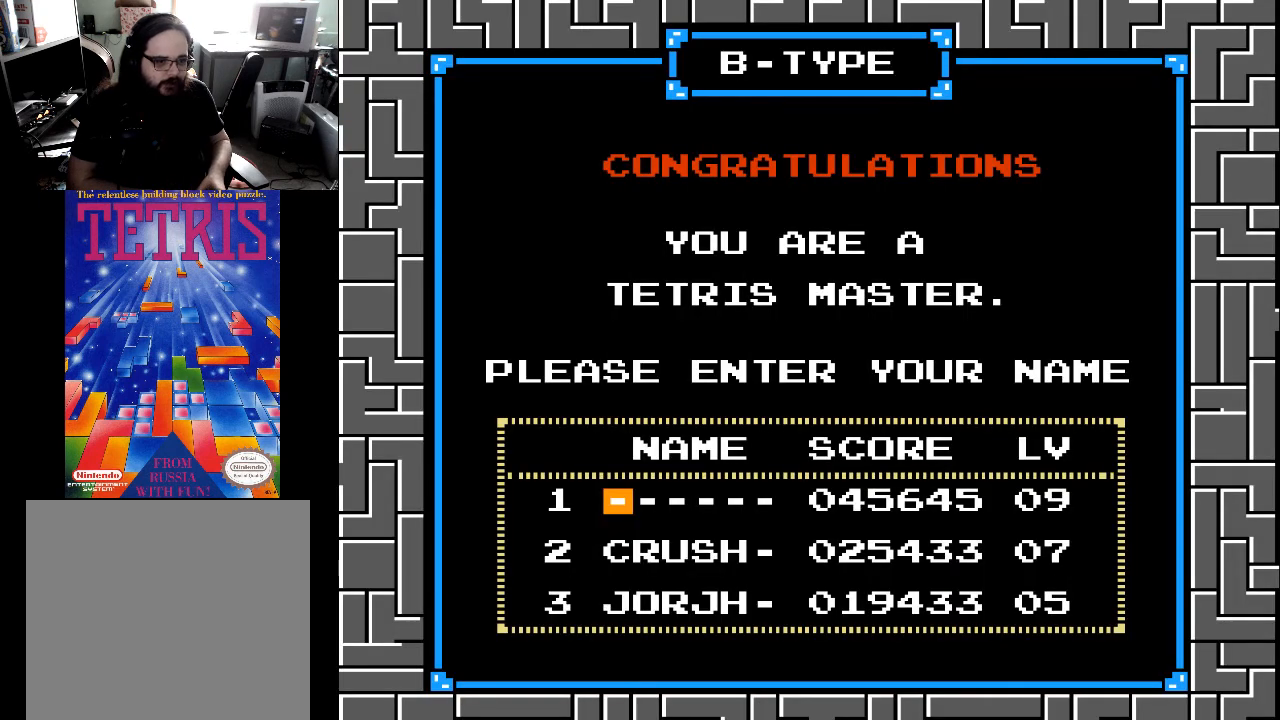
{"buttons": [], "right_stick": "center", "events": [[333, "DPAD_DOWN", "down"], [433, "DPAD_DOWN", "up"]]}
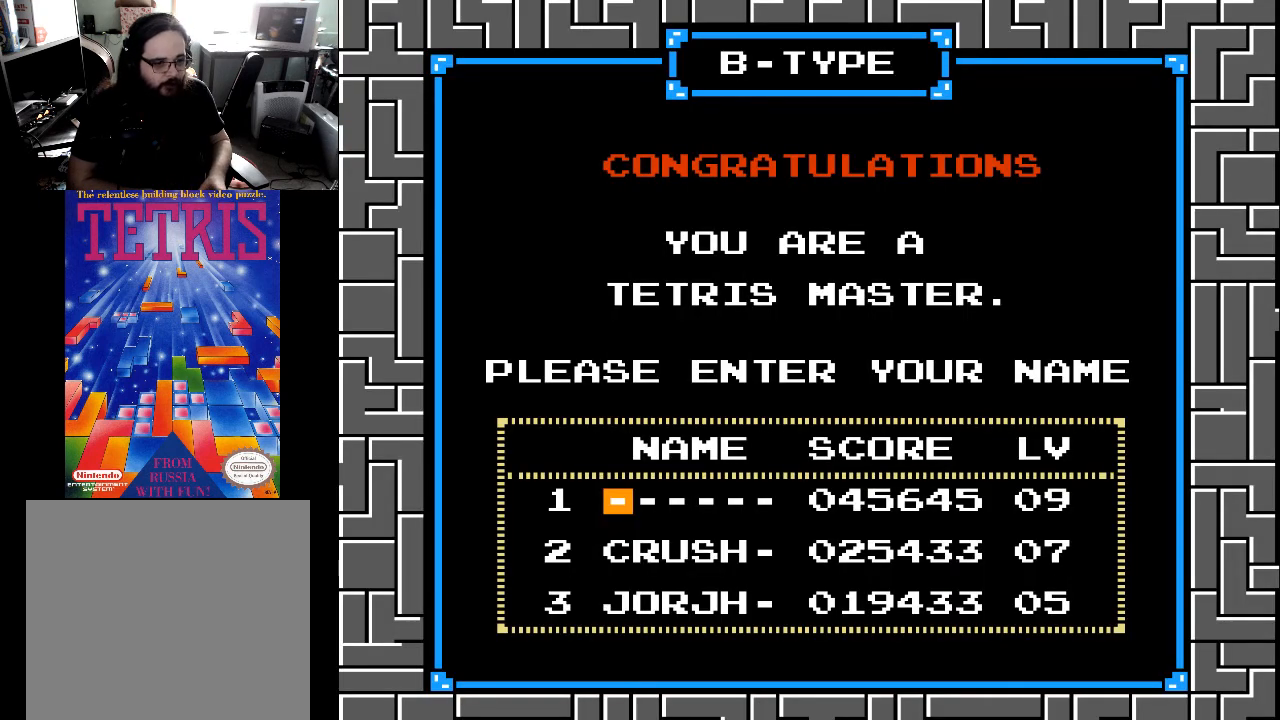
{"buttons": ["DPAD_UP"], "right_stick": "center", "events": [[133, "DPAD_DOWN", "down"], [200, "DPAD_DOWN", "up"], [500, "DPAD_UP", "down"]]}
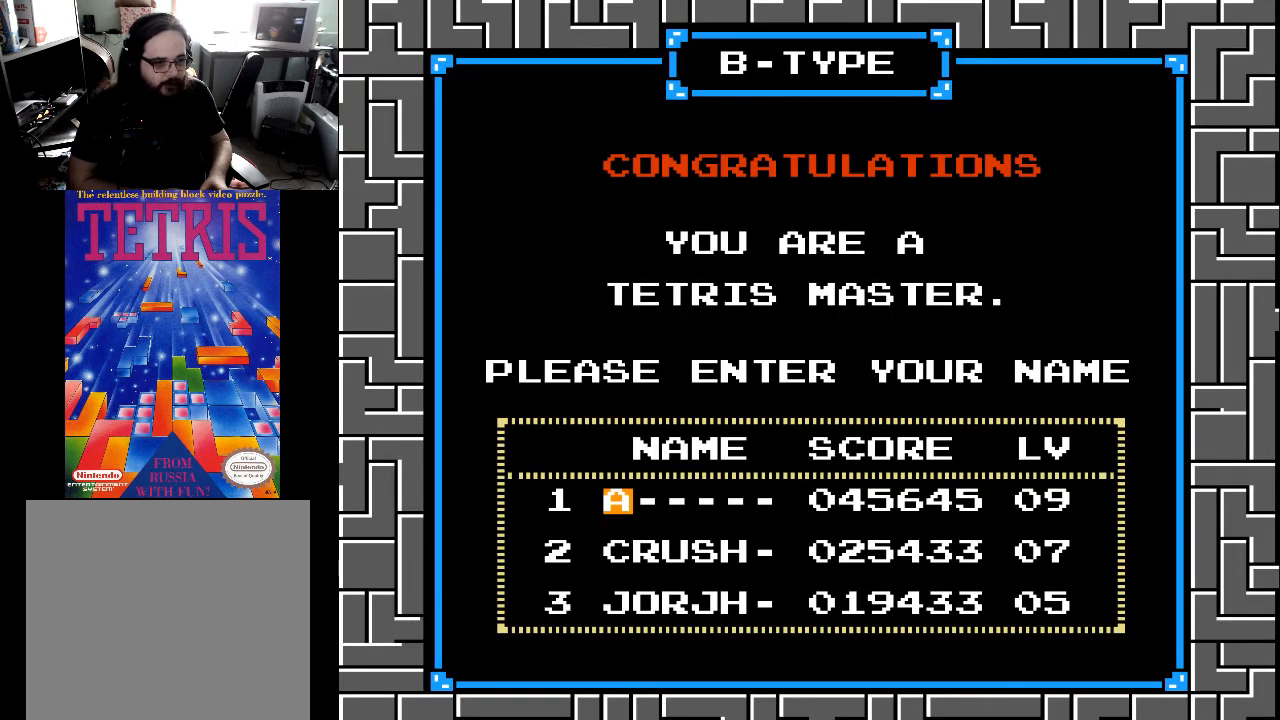
{"buttons": [], "right_stick": "center", "events": [[433, "DPAD_UP", "up"]]}
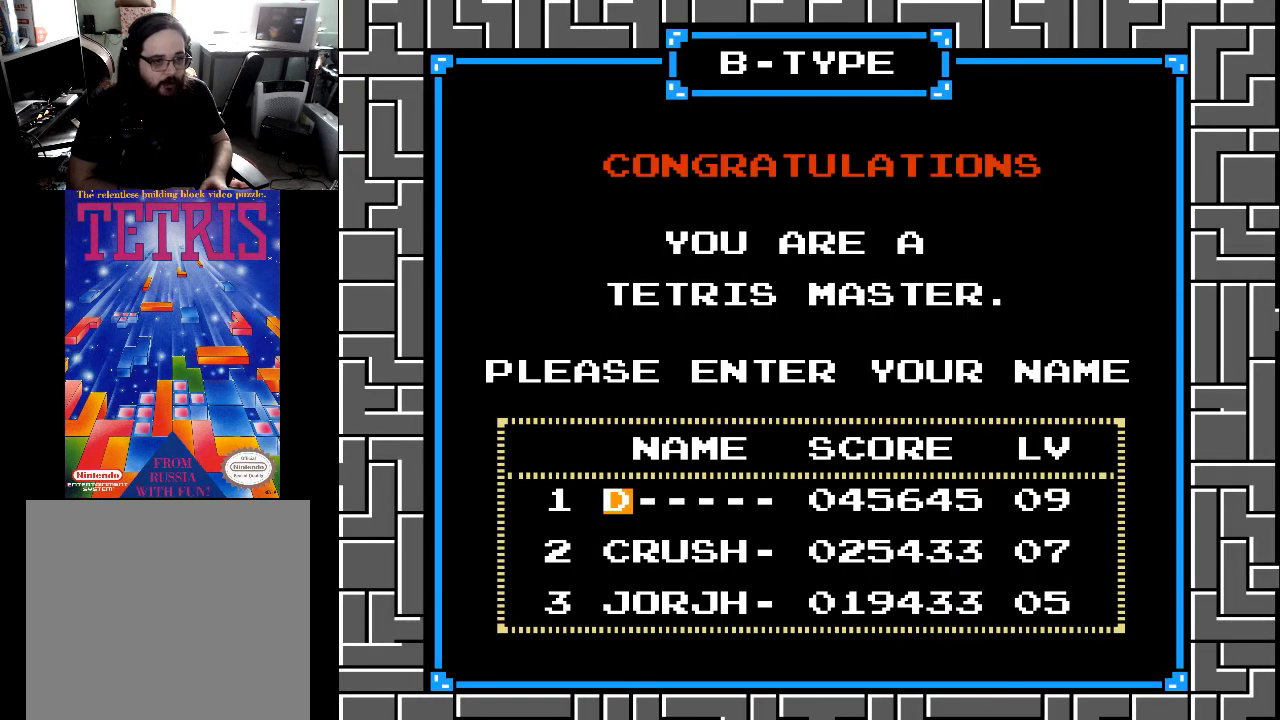
{"buttons": ["DPAD_UP"], "right_stick": "center", "events": [[367, "DPAD_UP", "down"]]}
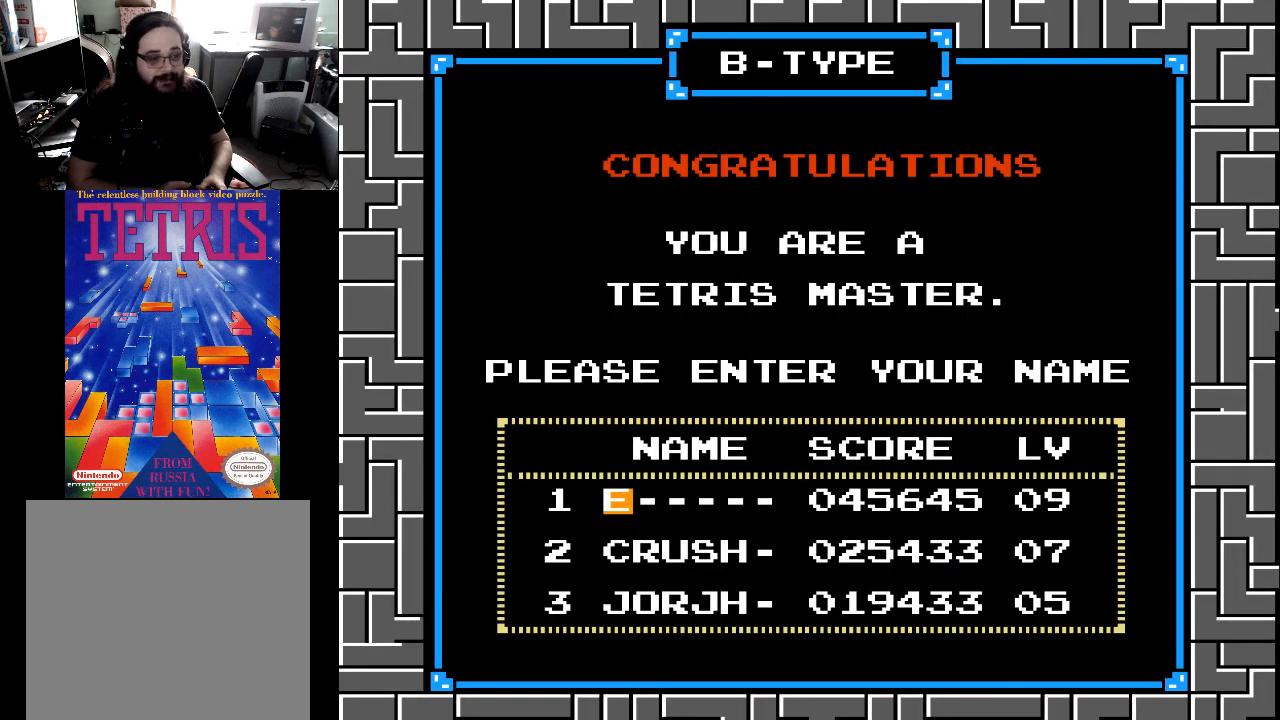
{"buttons": ["DPAD_UP"], "right_stick": "center", "events": []}
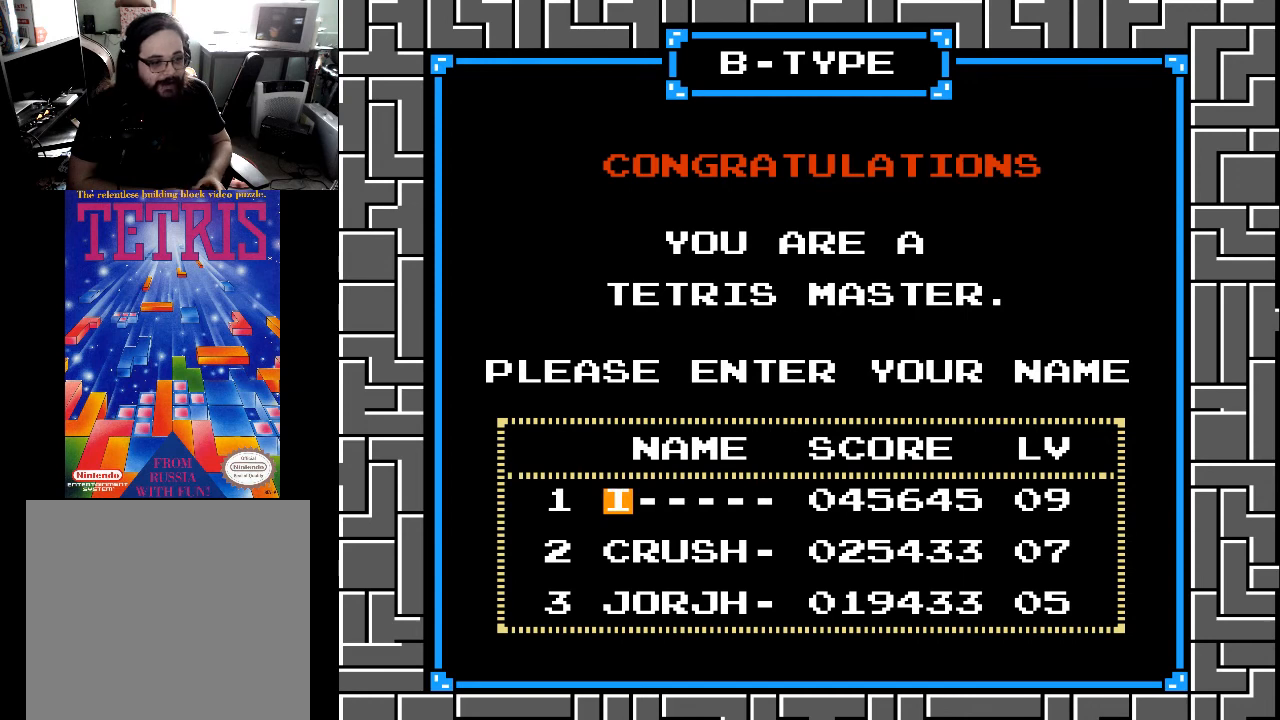
{"buttons": [], "right_stick": "center", "events": [[67, "DPAD_UP", "up"]]}
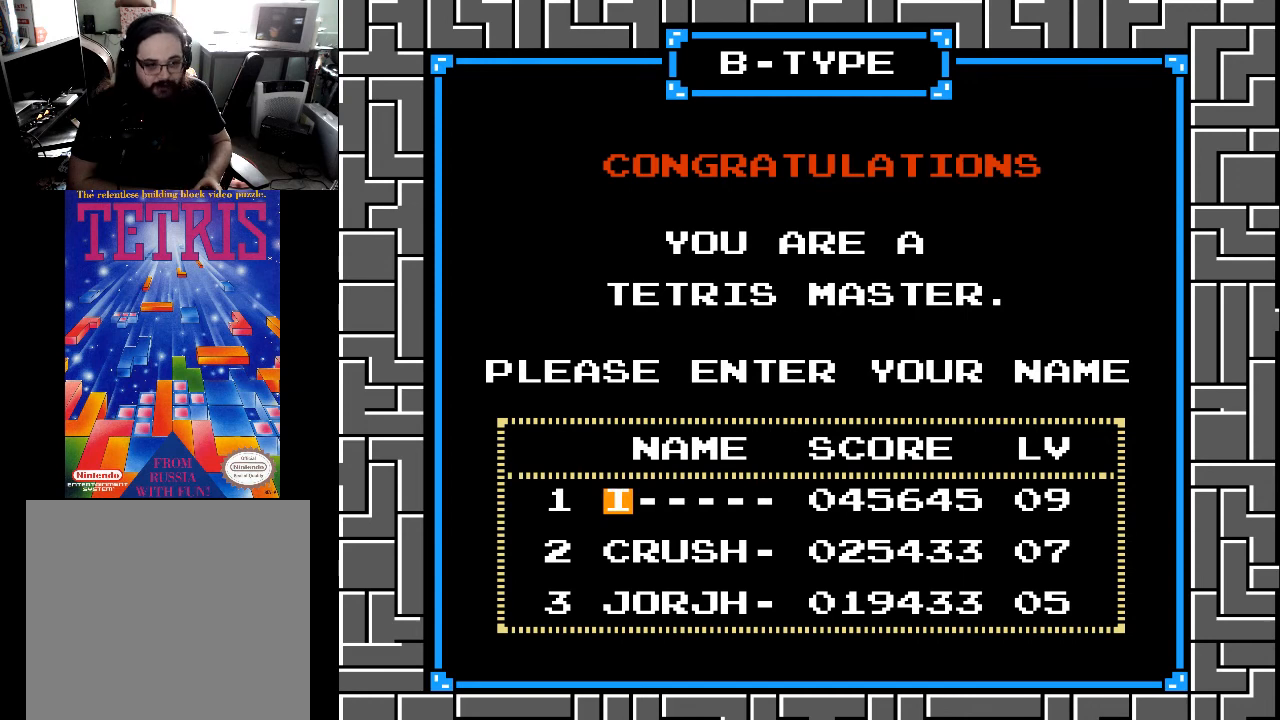
{"buttons": [], "right_stick": "center", "events": [[133, "DPAD_UP", "down"], [233, "DPAD_UP", "up"]]}
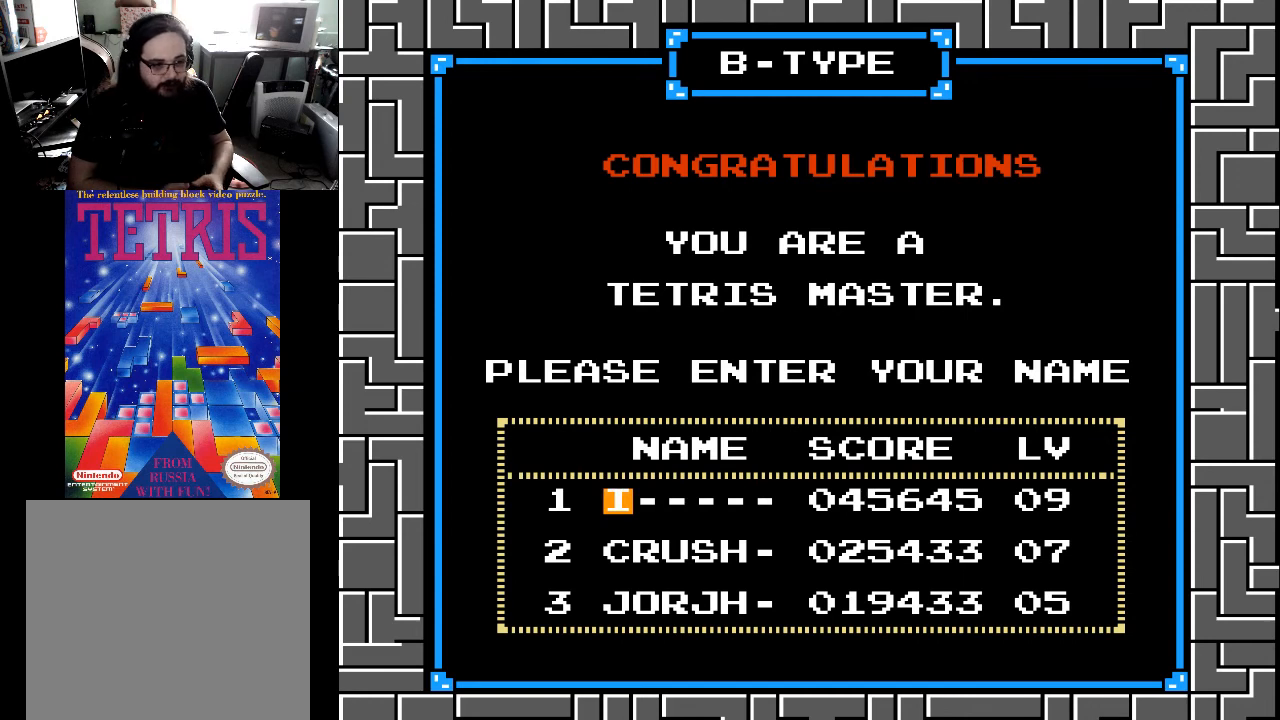
{"buttons": [], "right_stick": "center", "events": []}
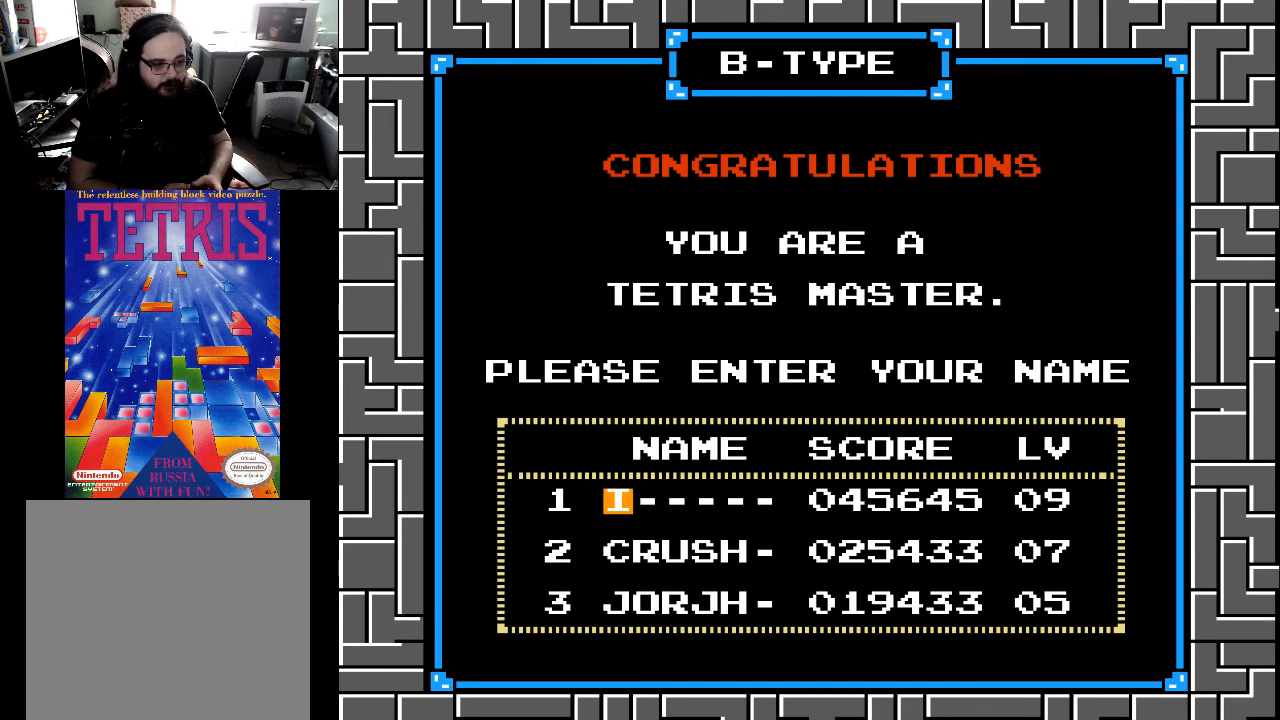
{"buttons": [], "right_stick": "center", "events": []}
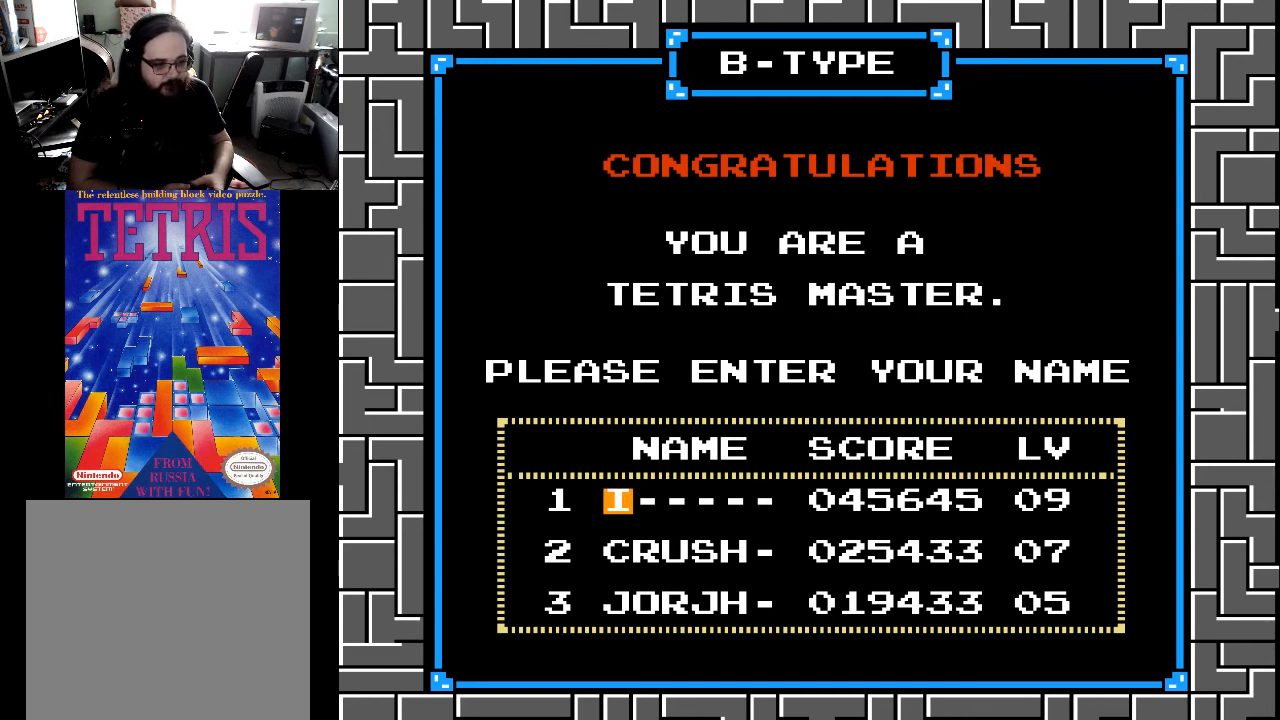
{"buttons": [], "right_stick": "center", "events": []}
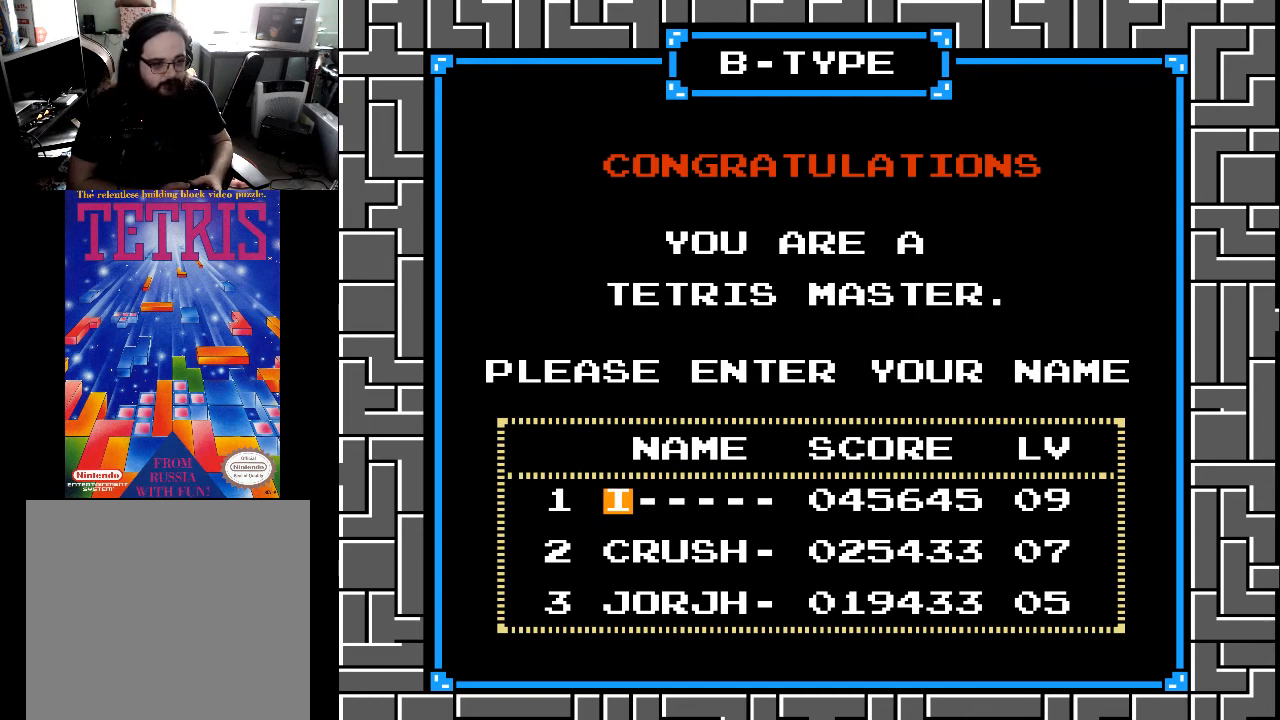
{"buttons": [], "right_stick": "center", "events": [[67, "DPAD_DOWN", "down"], [200, "DPAD_DOWN", "up"], [333, "DPAD_DOWN", "down"], [400, "DPAD_DOWN", "up"]]}
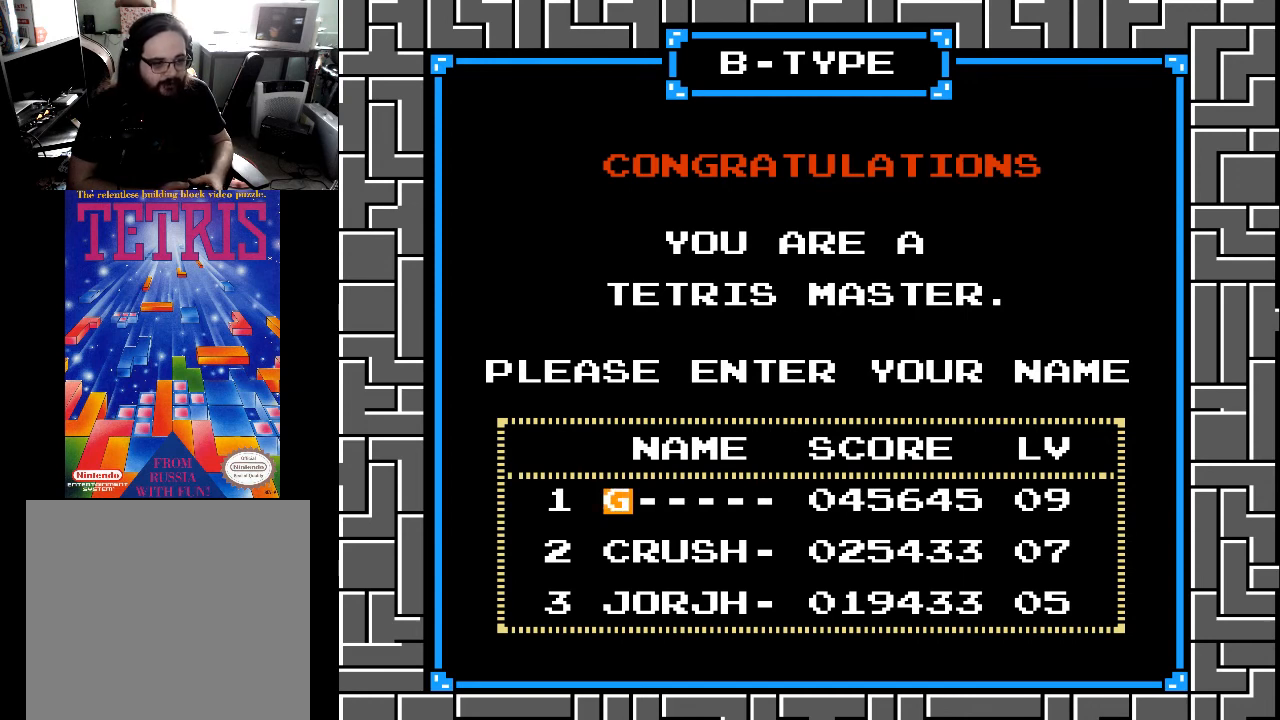
{"buttons": [], "right_stick": "center", "events": [[200, "DPAD_UP", "down"], [300, "DPAD_UP", "up"]]}
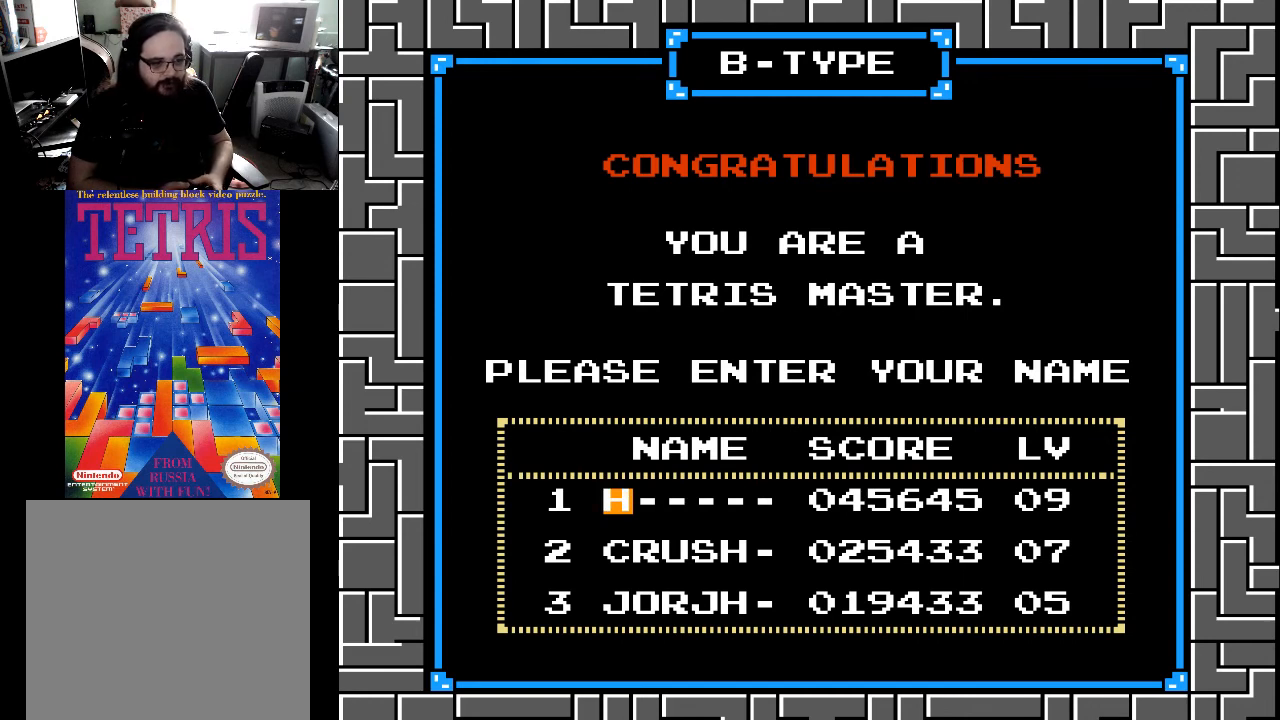
{"buttons": [], "right_stick": "center", "events": [[67, "DPAD_DOWN", "down"], [167, "DPAD_DOWN", "up"], [267, "DPAD_DOWN", "down"], [367, "DPAD_DOWN", "up"]]}
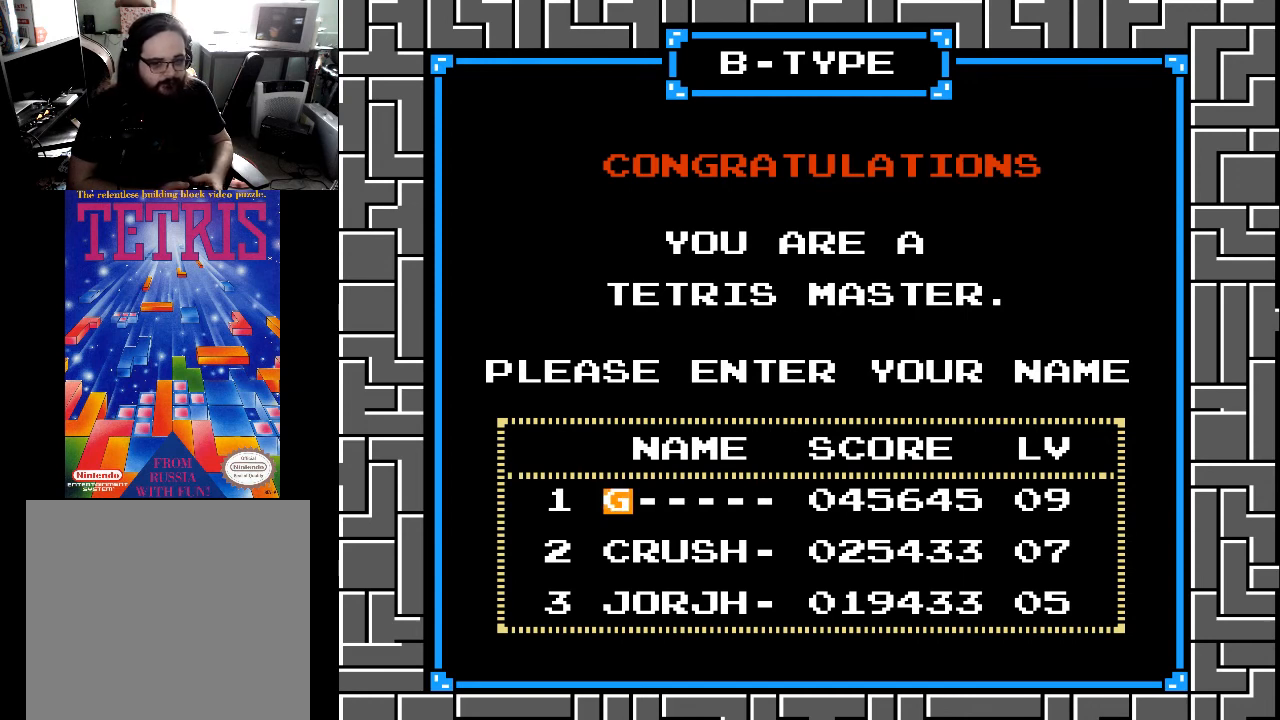
{"buttons": [], "right_stick": "center", "events": []}
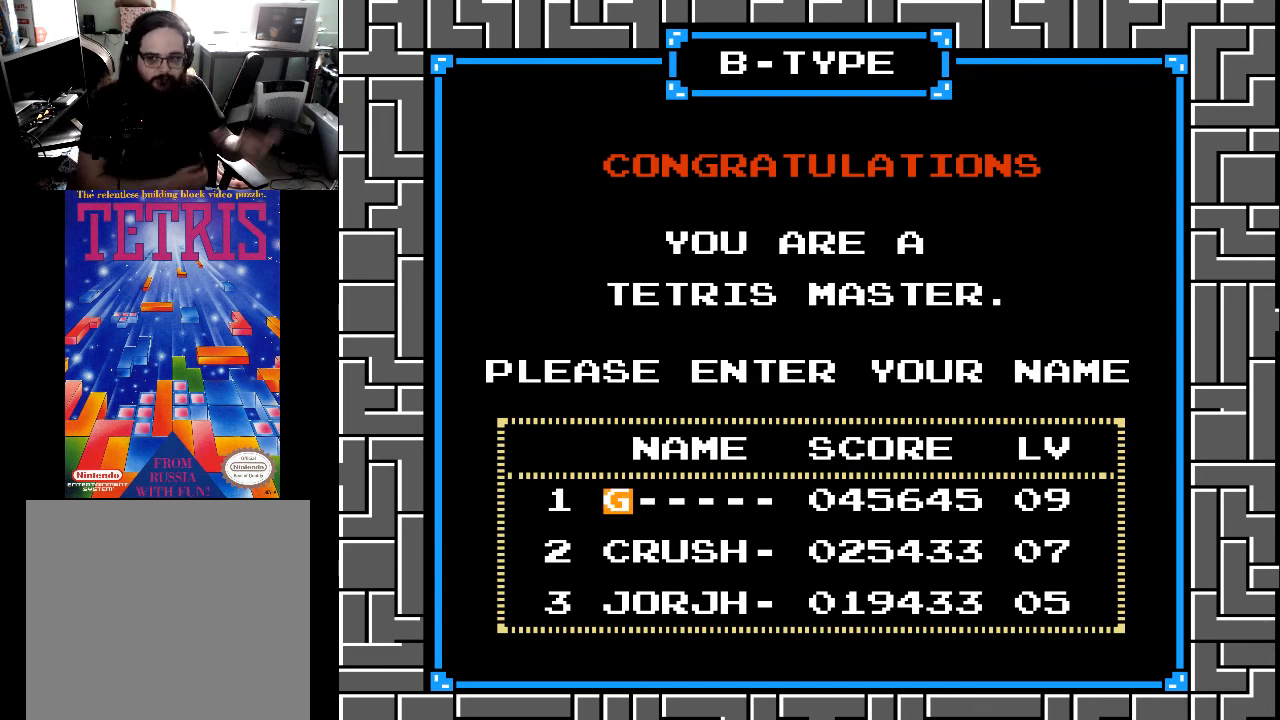
{"buttons": [], "right_stick": "center", "events": []}
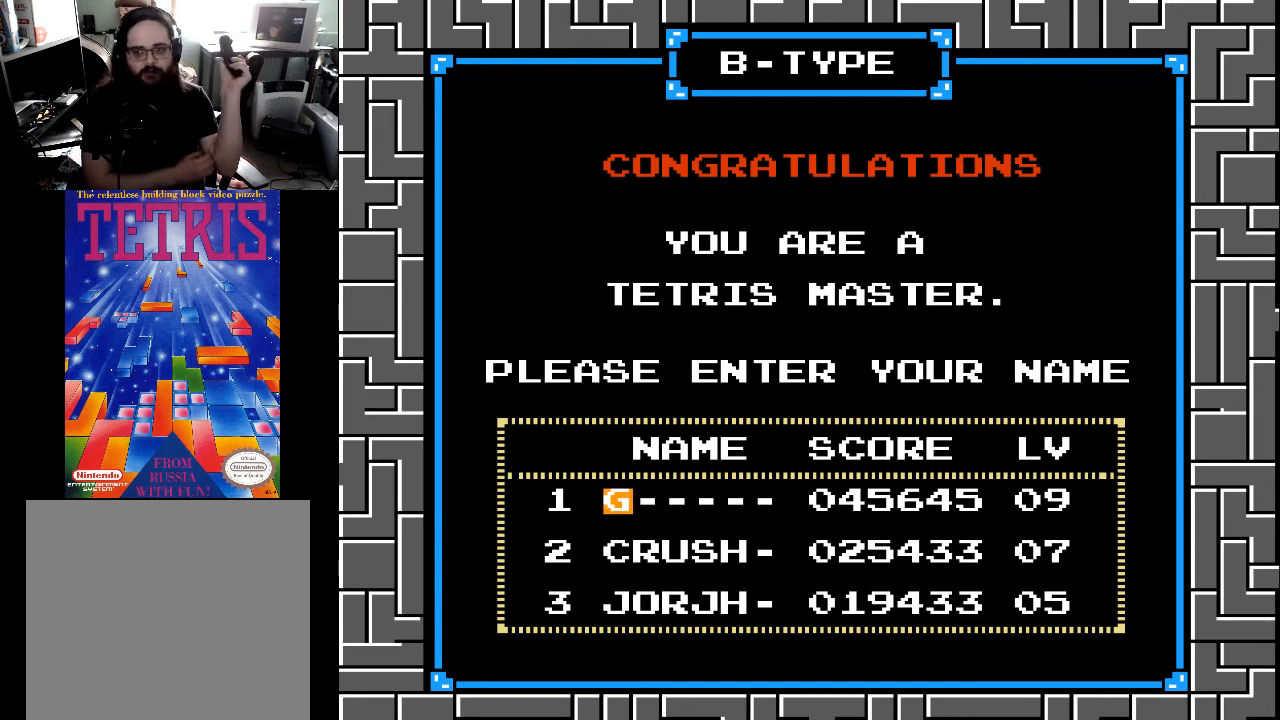
{"buttons": [], "right_stick": "center", "events": []}
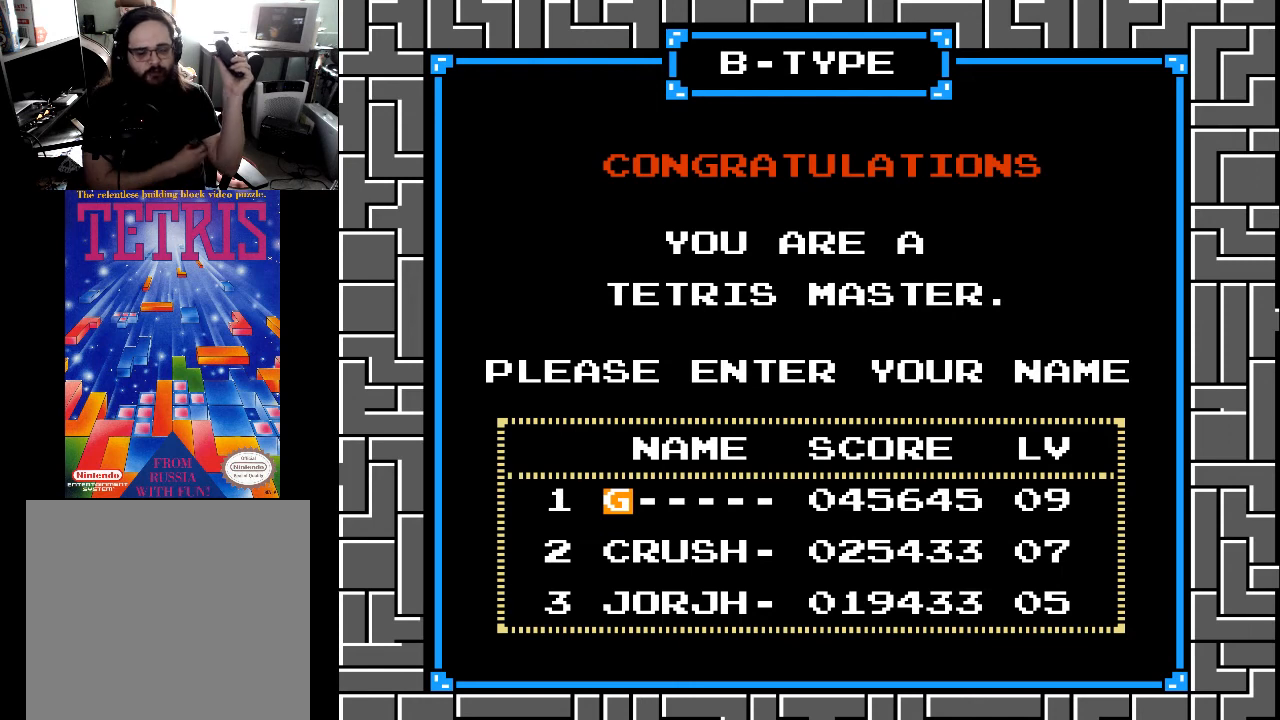
{"buttons": ["DPAD_UP"], "right_stick": "center", "events": [[233, "DPAD_UP", "down"]]}
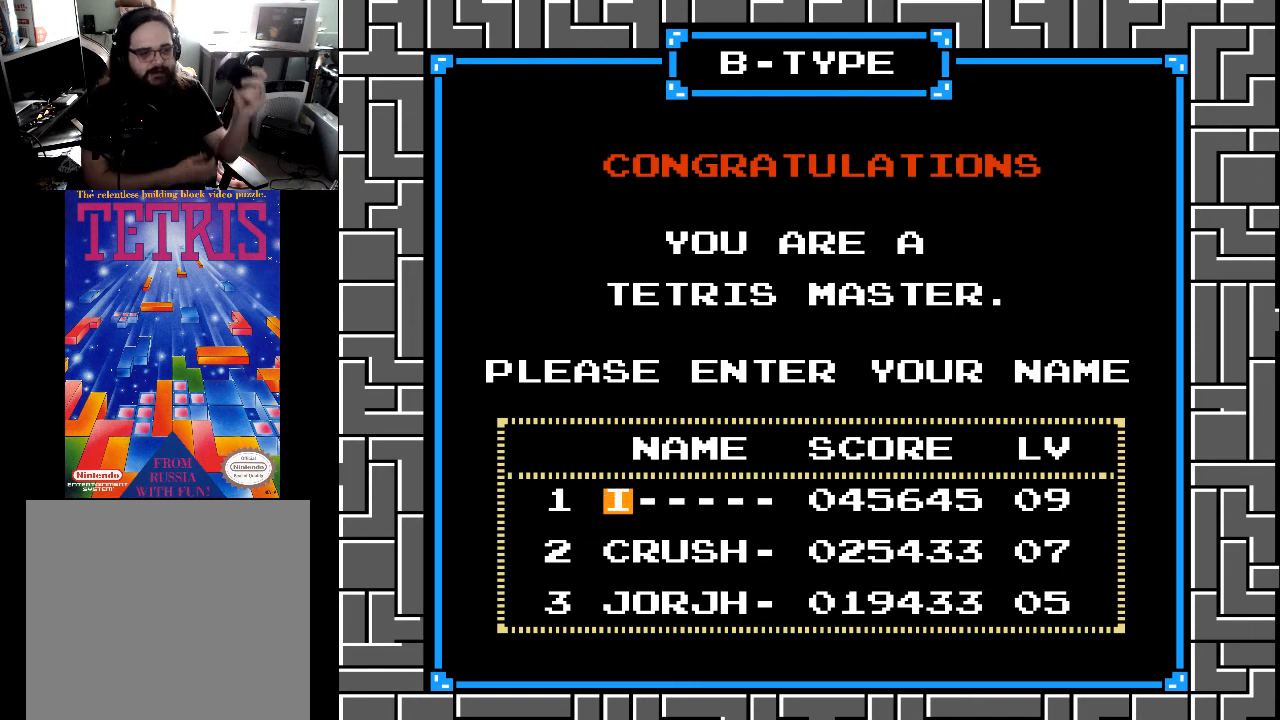
{"buttons": ["DPAD_UP"], "right_stick": "center", "events": []}
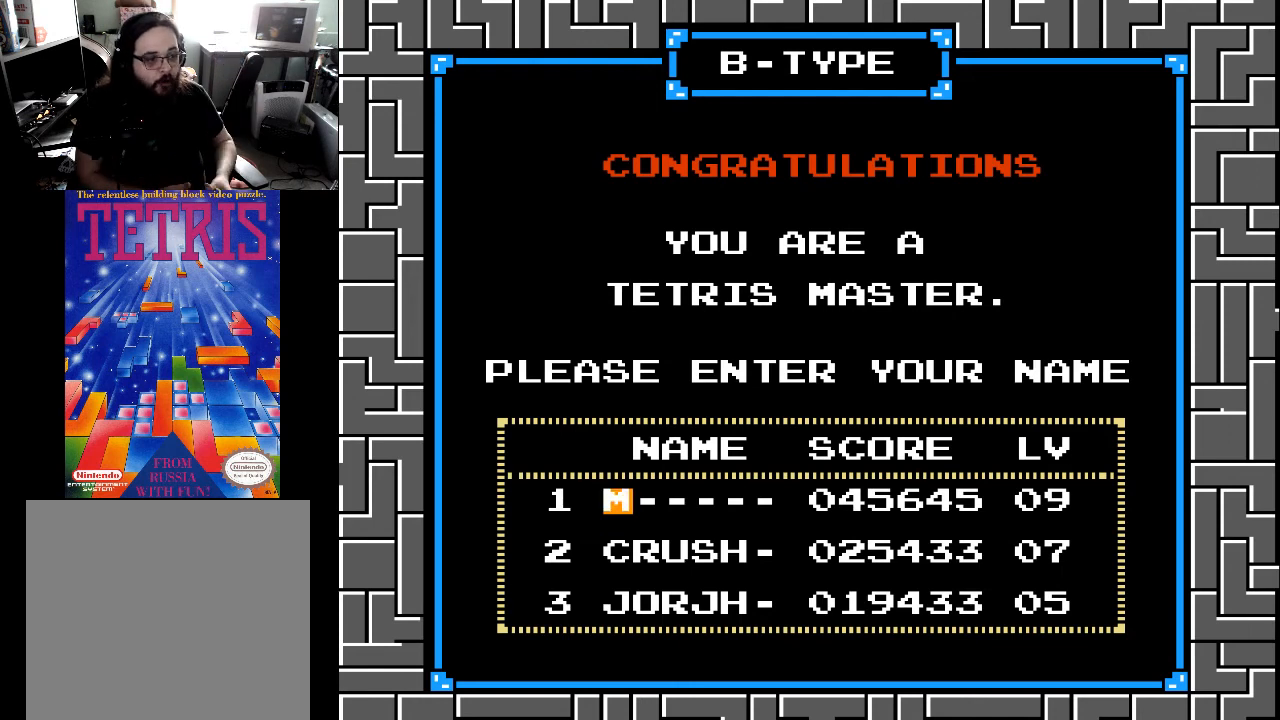
{"buttons": ["DPAD_UP"], "right_stick": "center", "events": []}
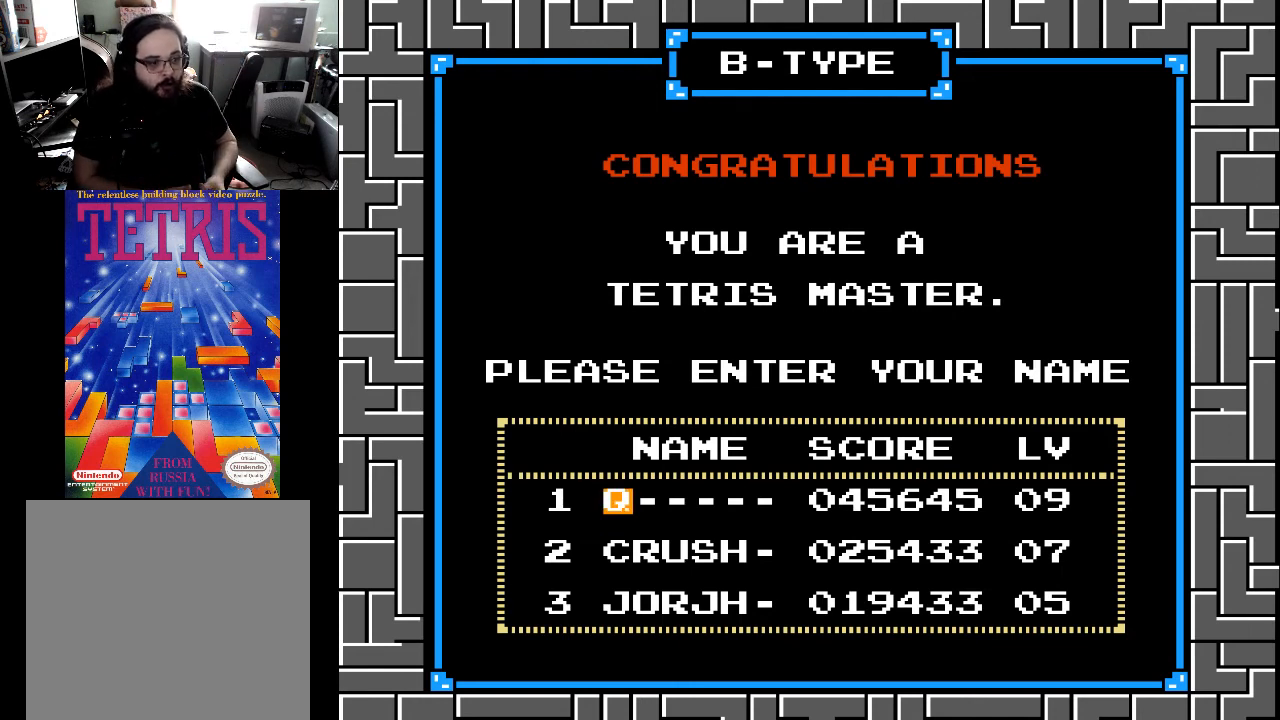
{"buttons": ["DPAD_UP"], "right_stick": "center", "events": []}
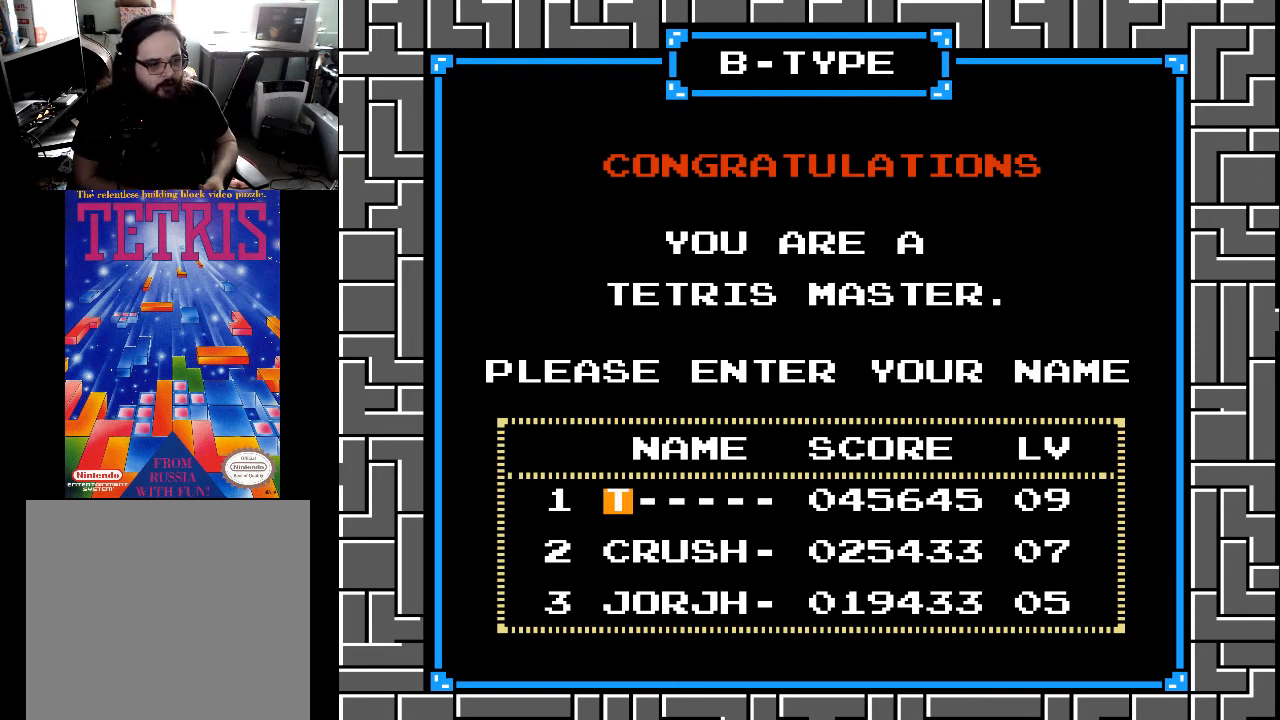
{"buttons": [], "right_stick": "center", "events": [[233, "DPAD_UP", "up"]]}
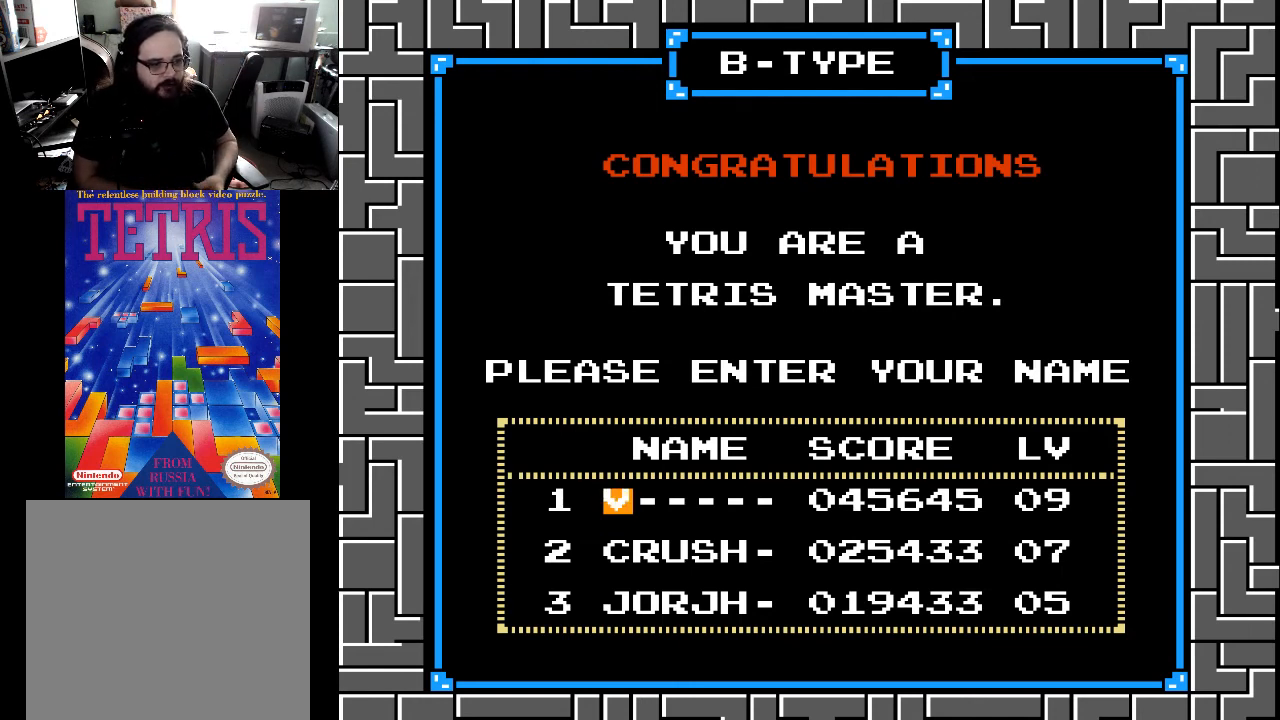
{"buttons": [], "right_stick": "center", "events": [[167, "DPAD_DOWN", "down"], [267, "DPAD_DOWN", "up"], [333, "DPAD_DOWN", "down"], [433, "DPAD_DOWN", "up"]]}
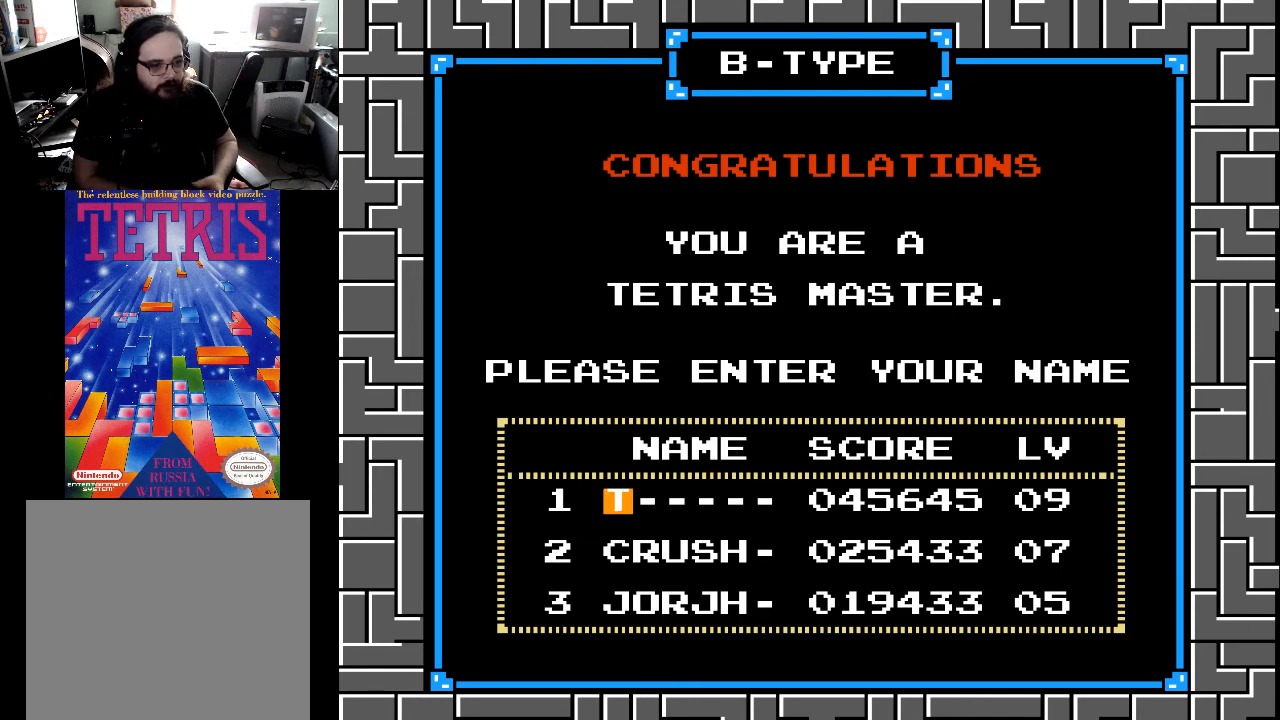
{"buttons": ["DPAD_UP"], "right_stick": "center", "events": [[233, "DPAD_RIGHT", "down"], [300, "DPAD_RIGHT", "up"], [467, "DPAD_UP", "down"]]}
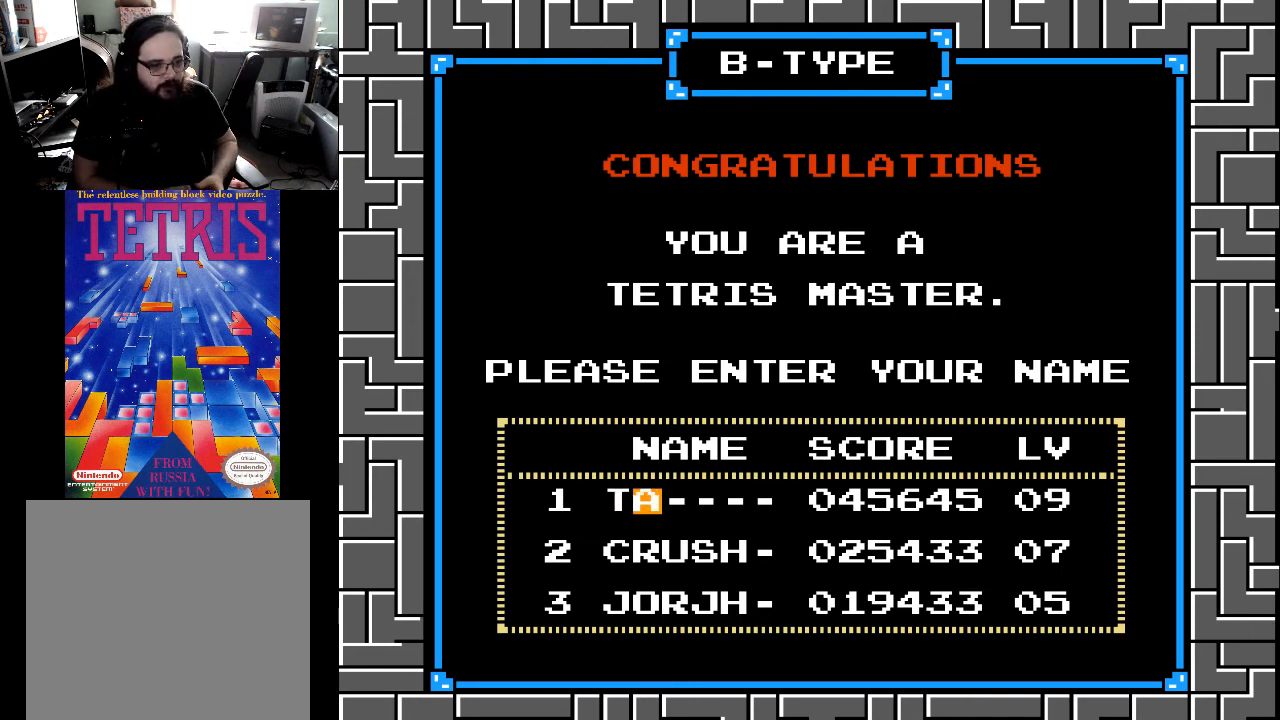
{"buttons": ["DPAD_UP"], "right_stick": "center", "events": []}
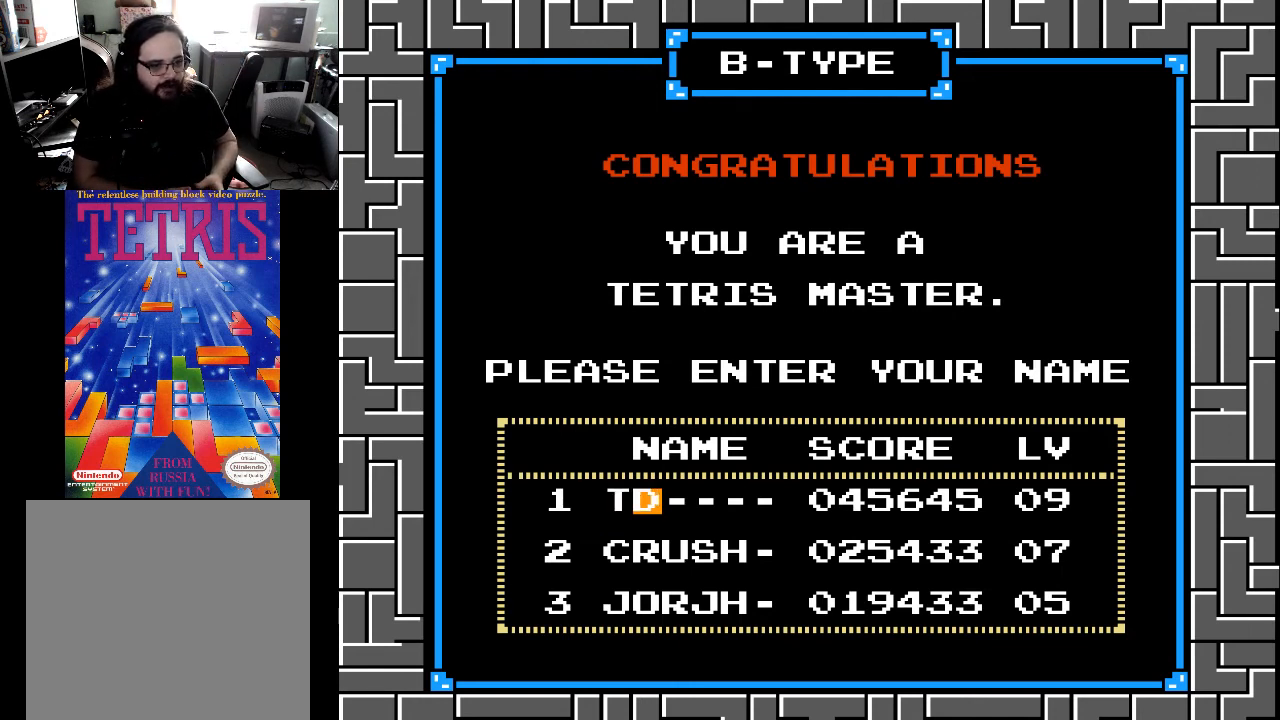
{"buttons": [], "right_stick": "center", "events": [[333, "DPAD_UP", "up"]]}
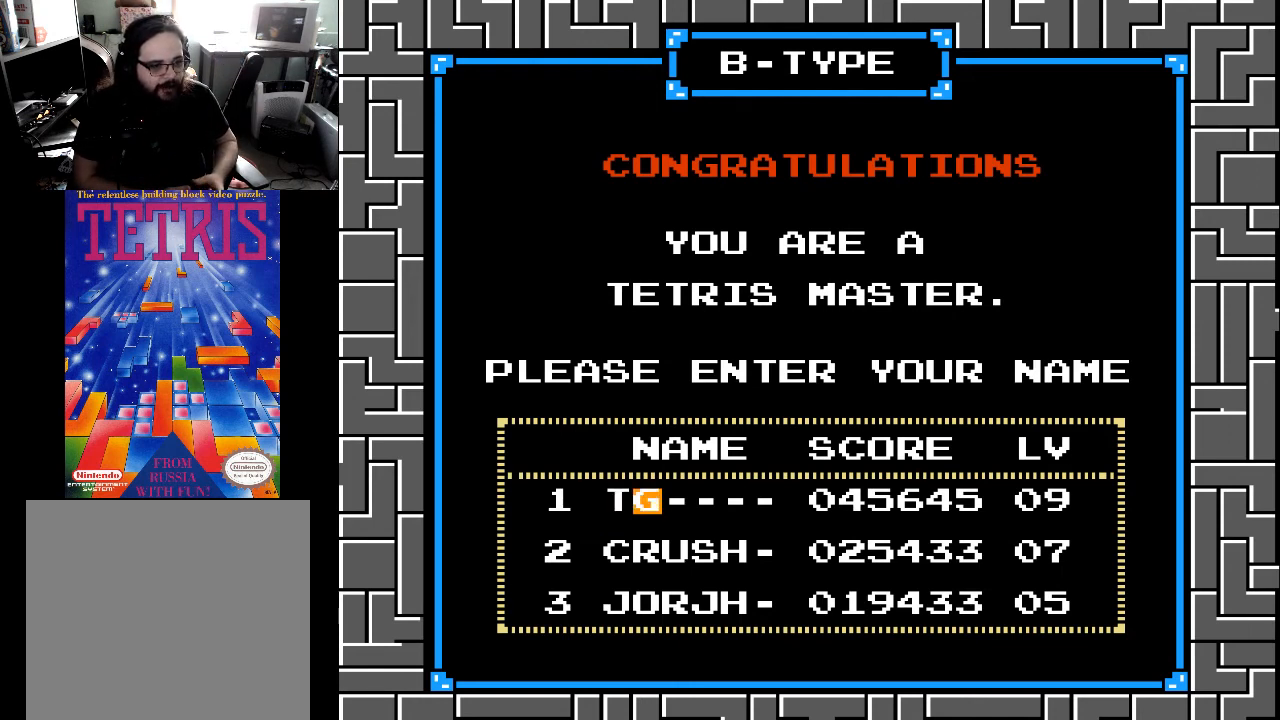
{"buttons": [], "right_stick": "center", "events": [[33, "DPAD_DOWN", "down"], [167, "DPAD_DOWN", "up"], [233, "DPAD_DOWN", "down"], [367, "DPAD_DOWN", "up"]]}
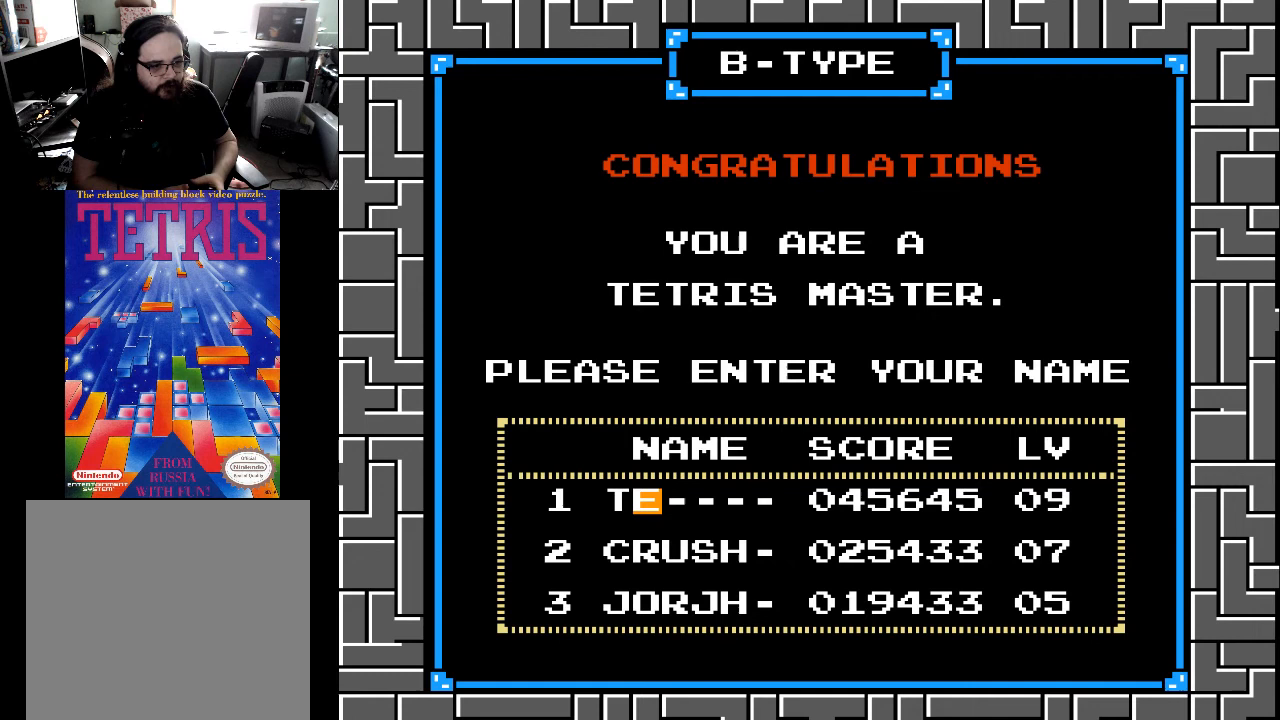
{"buttons": ["DPAD_UP"], "right_stick": "center", "events": [[433, "DPAD_UP", "down"]]}
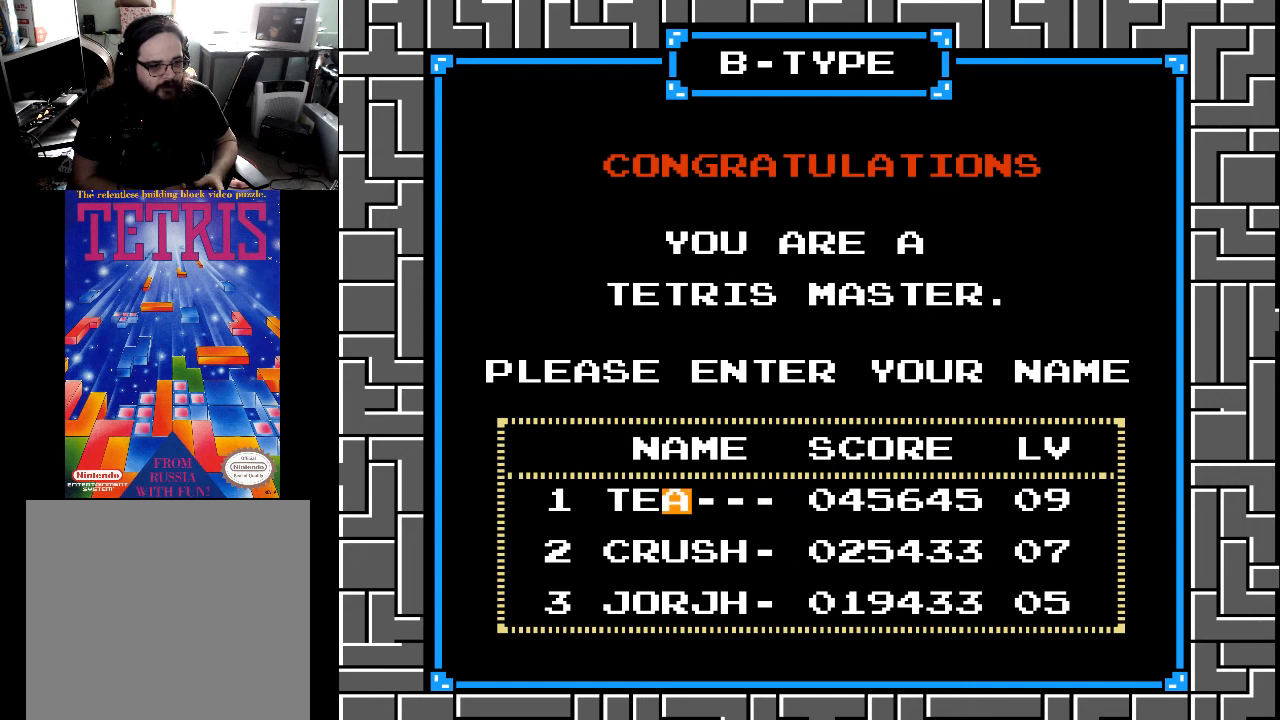
{"buttons": ["DPAD_UP"], "right_stick": "center", "events": []}